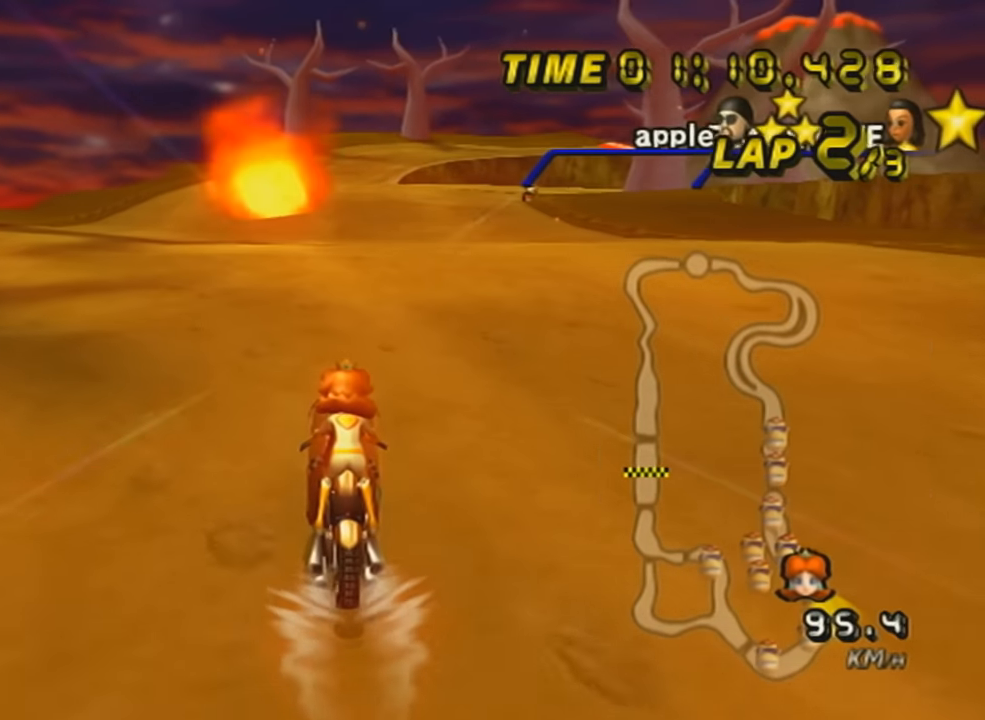
Gameplay with a controller (Nintendo layout); each line is a JSON object with the inputs held at the frame after it. "events" lists button and stick changes between this image and that frame as [ms after this image, input, new state], when the widget could be followed in between. Not read: L3 R3 right_stick.
{"buttons": ["A", "X", "R1"], "left_stick": "up-right", "events": [[67, "DPAD_UP", "up"], [133, "R1", "down"], [250, "left_stick", "up-right"], [384, "X", "down"]]}
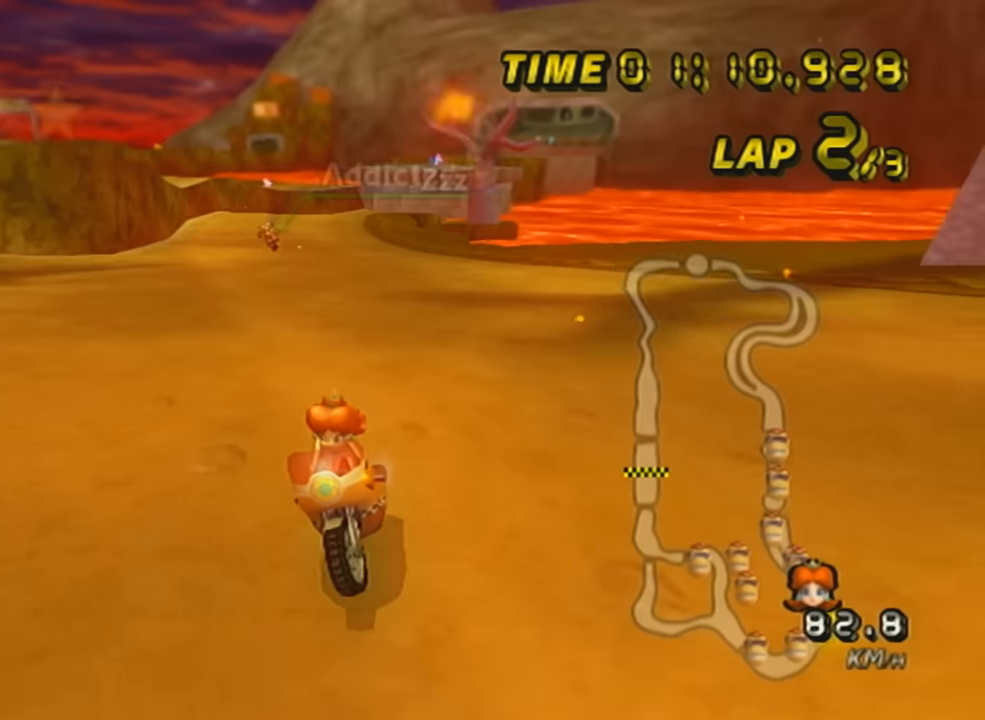
{"buttons": ["A", "R1"], "left_stick": "left", "events": [[100, "X", "up"], [134, "left_stick", "left"], [284, "X", "down"], [484, "X", "up"]]}
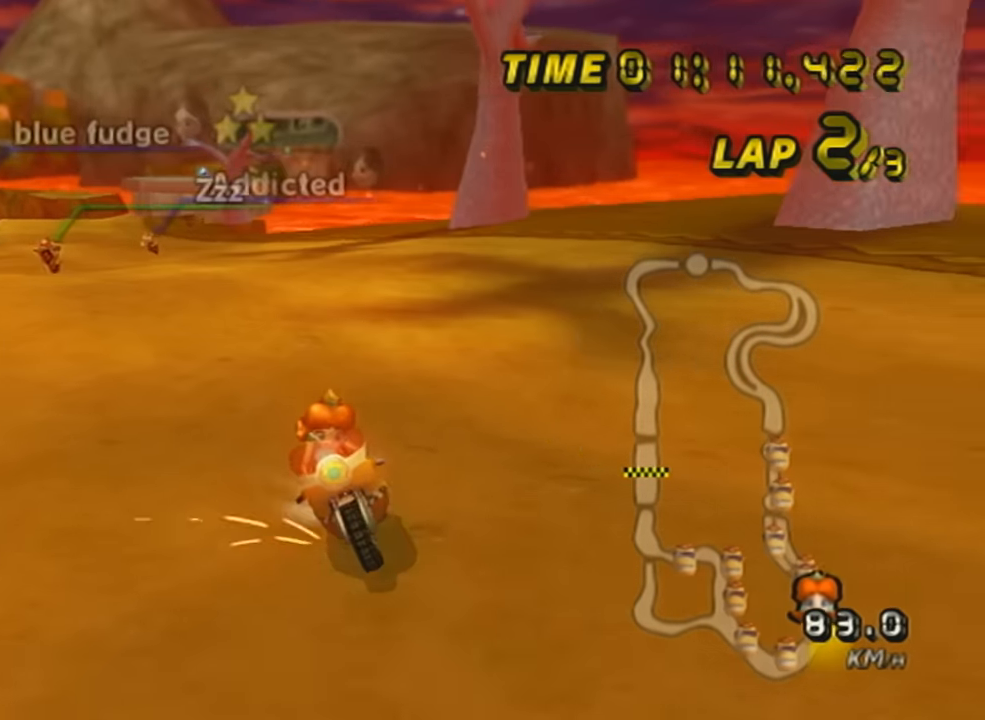
{"buttons": ["A", "R1"], "left_stick": "left", "events": [[167, "left_stick", "up-right"], [500, "left_stick", "left"]]}
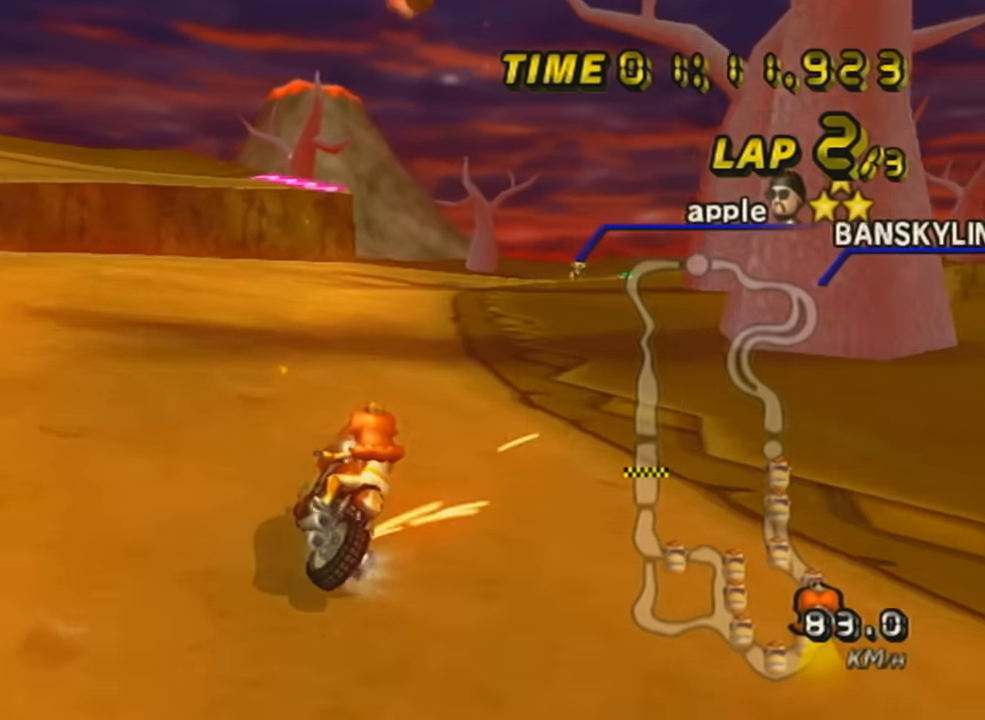
{"buttons": ["A", "R1"], "left_stick": "right", "events": [[284, "left_stick", "up-right"], [384, "left_stick", "right"]]}
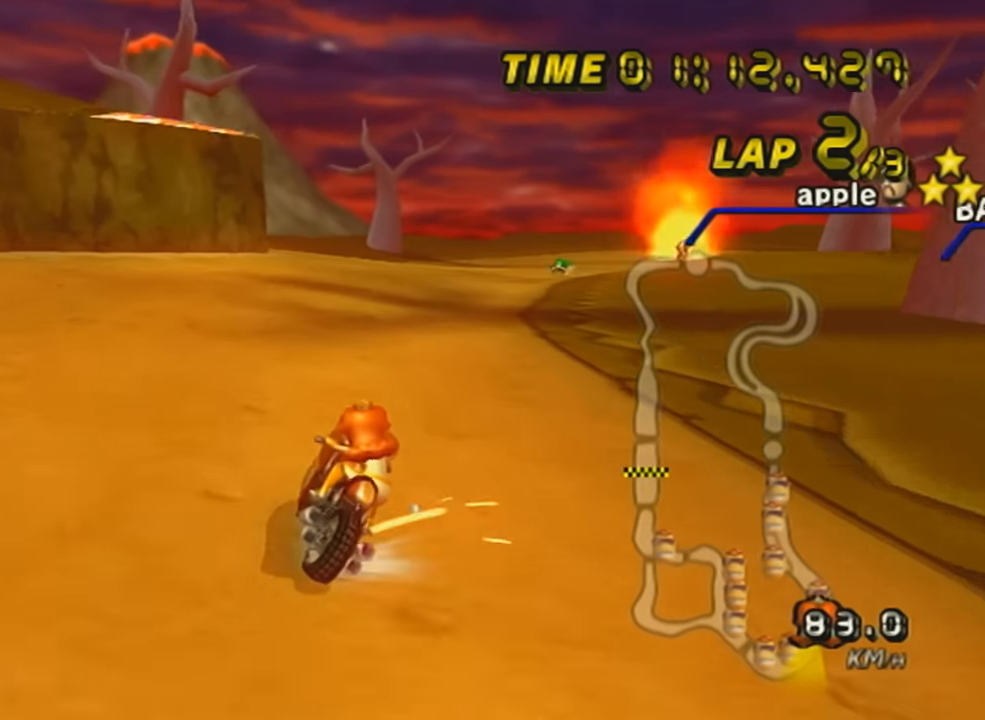
{"buttons": ["A"], "left_stick": "center", "events": [[317, "R1", "up"], [317, "left_stick", "center"]]}
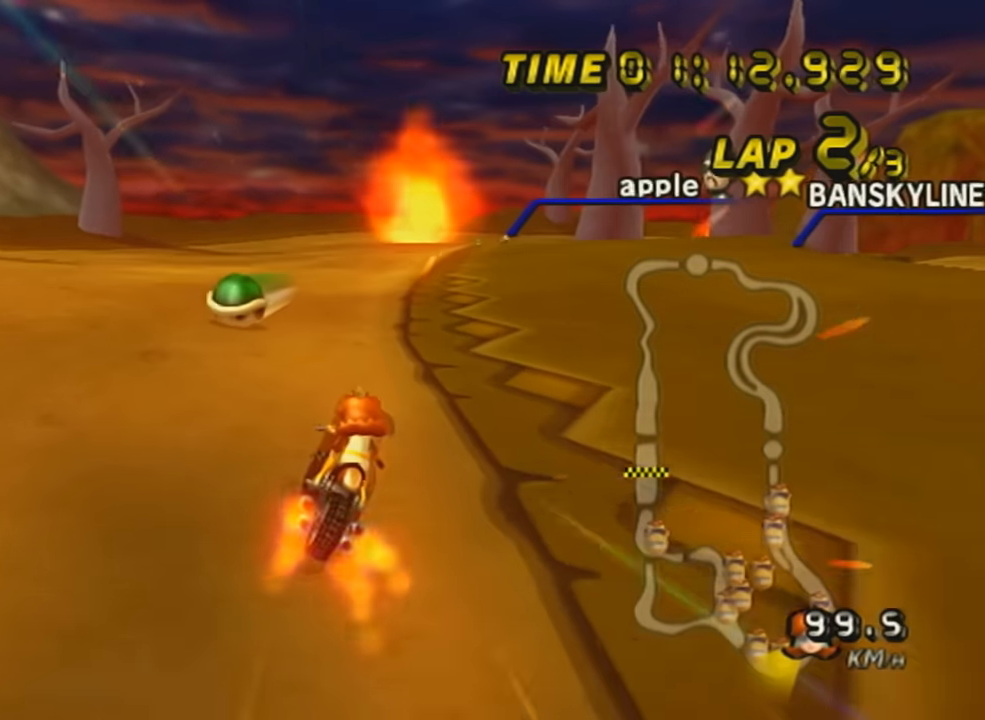
{"buttons": ["A"], "left_stick": "center", "events": [[134, "DPAD_UP", "down"], [217, "DPAD_UP", "up"], [317, "DPAD_UP", "down"], [417, "DPAD_UP", "up"]]}
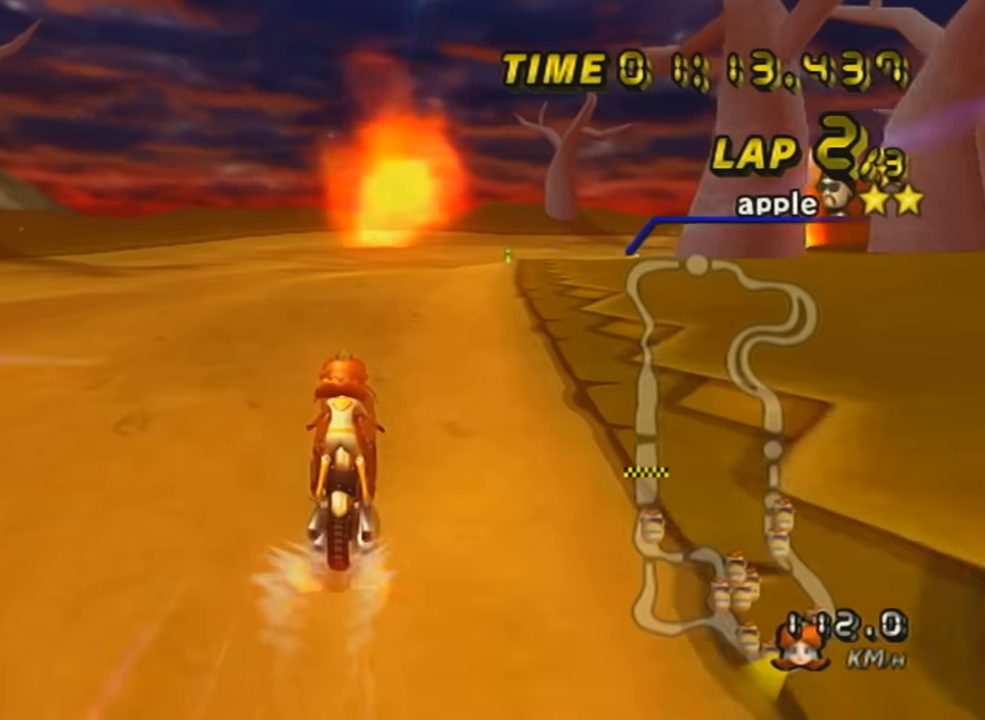
{"buttons": ["A", "R1"], "left_stick": "up-right", "events": [[133, "R1", "down"], [350, "left_stick", "up-right"]]}
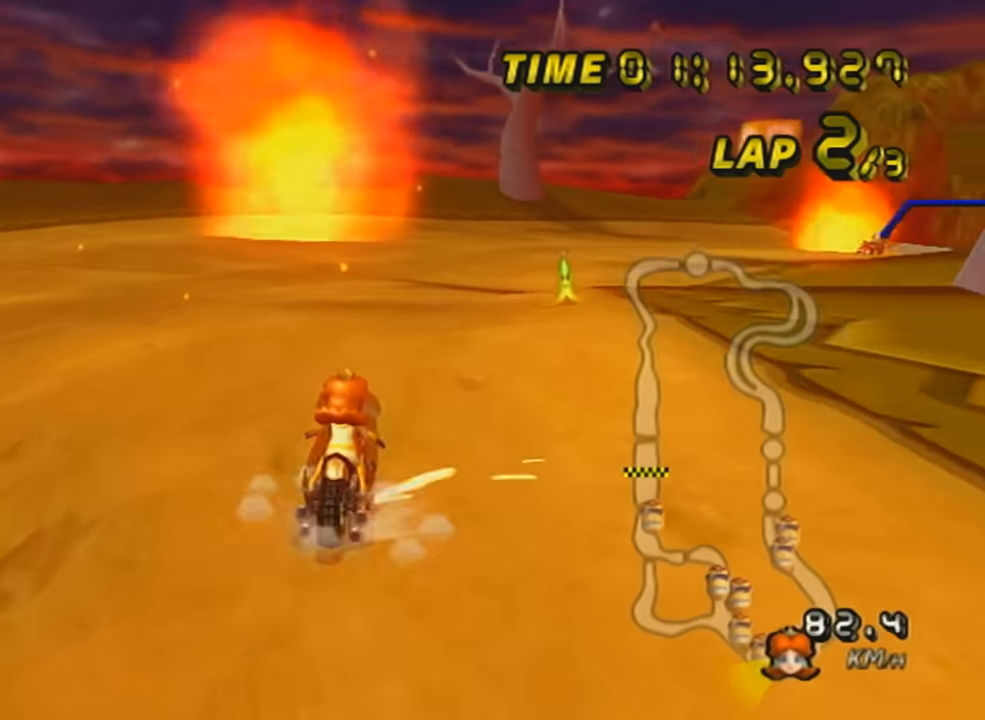
{"buttons": ["A", "R1"], "left_stick": "left", "events": [[67, "X", "down"], [251, "X", "up"], [501, "left_stick", "left"]]}
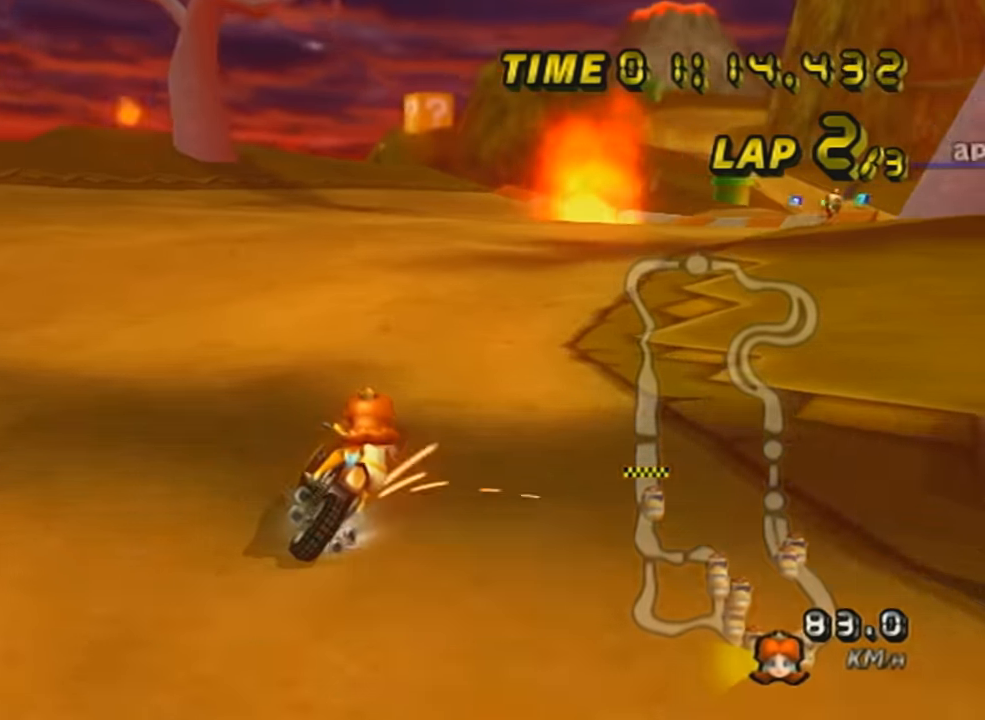
{"buttons": ["A", "R1"], "left_stick": "right", "events": [[250, "left_stick", "up-right"], [467, "left_stick", "right"]]}
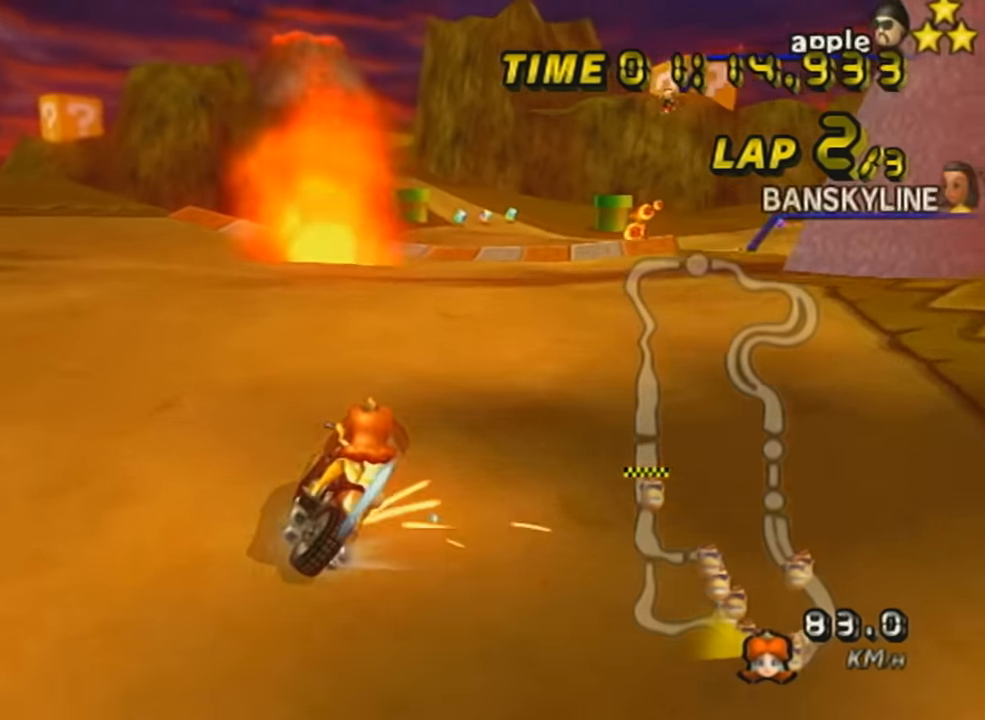
{"buttons": ["A"], "left_stick": "center", "events": [[100, "R1", "up"], [134, "DPAD_UP", "down"], [201, "left_stick", "center"], [217, "DPAD_UP", "up"]]}
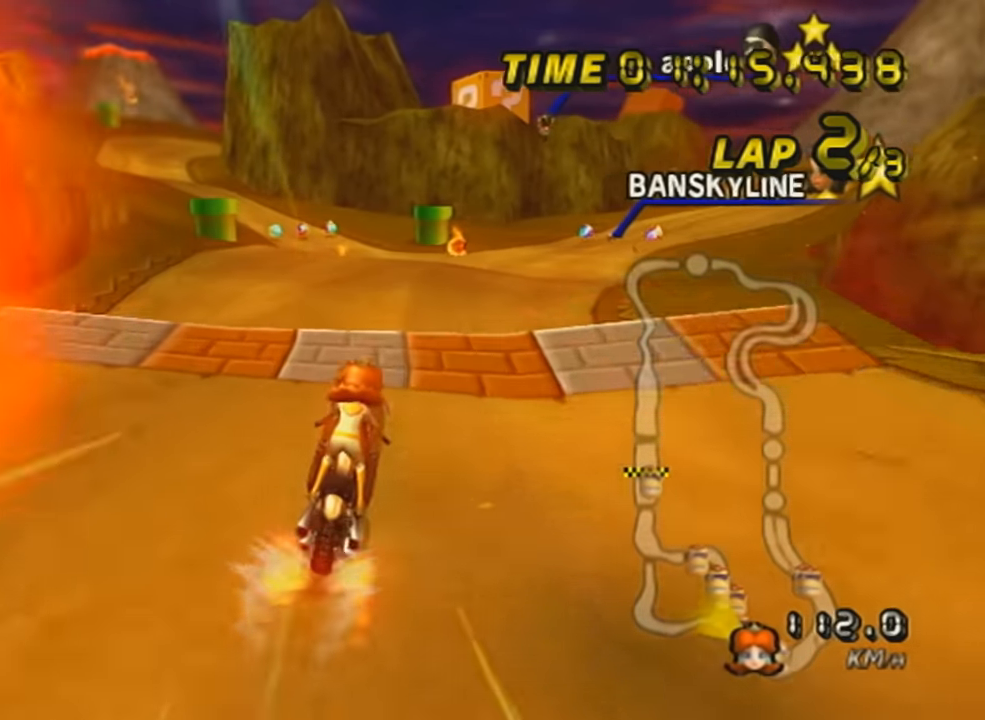
{"buttons": ["A"], "left_stick": "up", "events": [[33, "DPAD_UP", "down"], [67, "R1", "down"], [67, "left_stick", "right"], [133, "DPAD_UP", "up"], [417, "left_stick", "up"], [450, "R1", "up"]]}
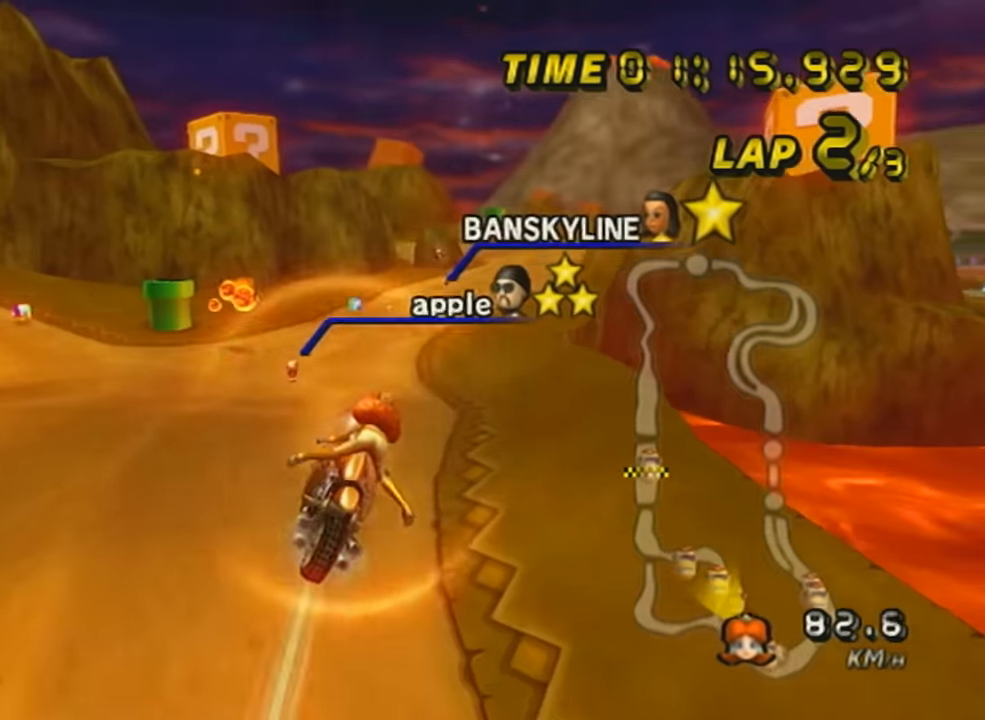
{"buttons": ["A"], "left_stick": "up", "events": []}
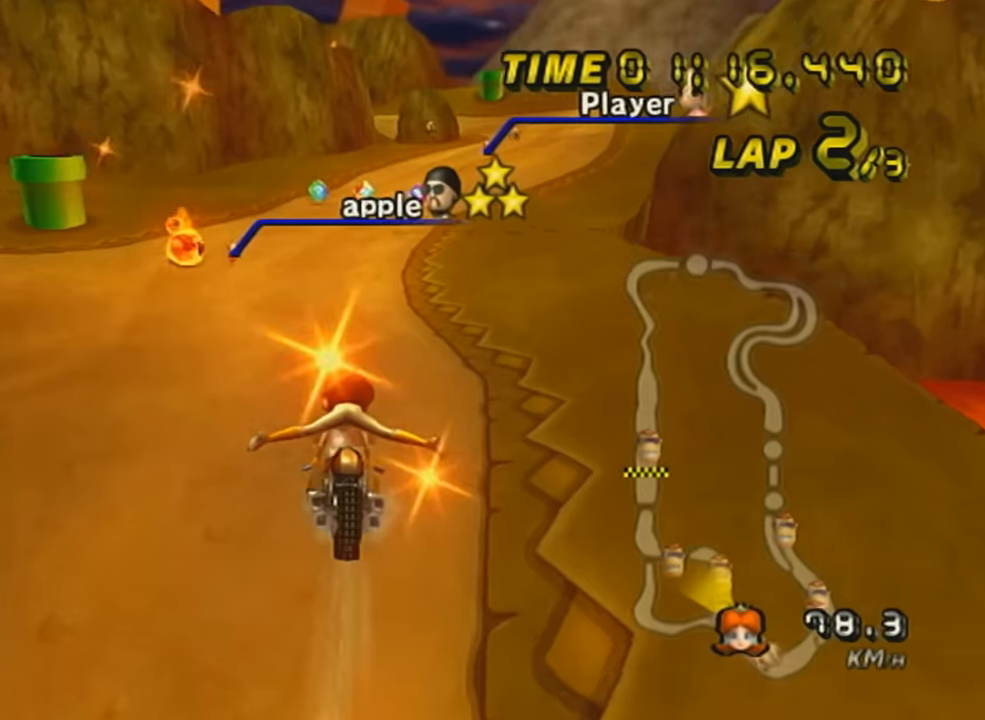
{"buttons": ["A"], "left_stick": "center", "events": [[234, "left_stick", "center"]]}
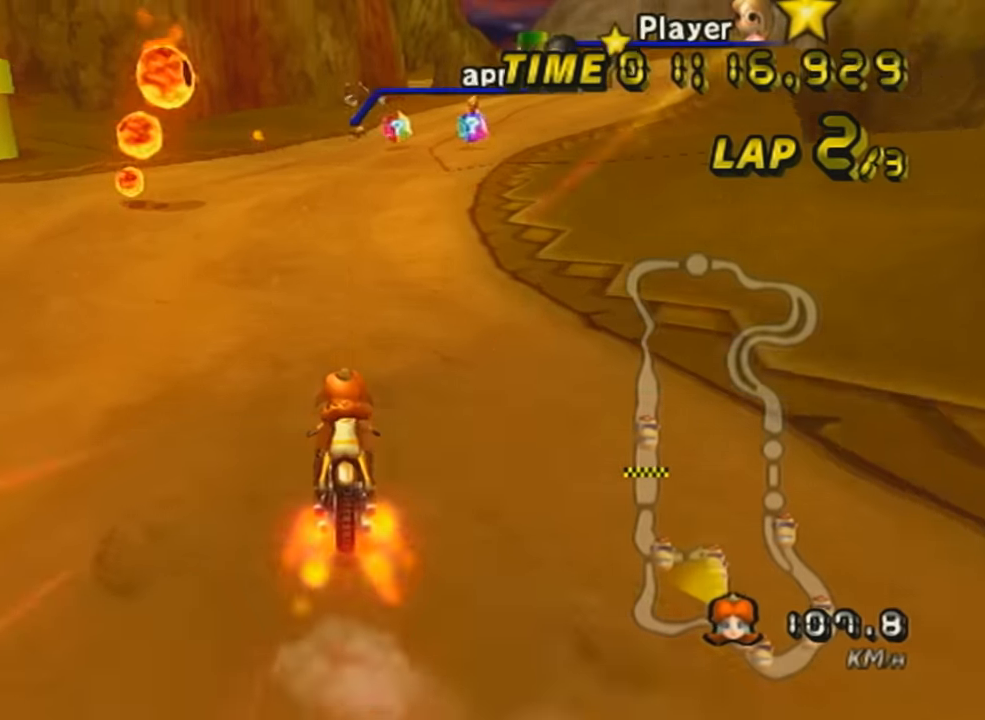
{"buttons": ["A"], "left_stick": "center", "events": [[66, "R1", "down"], [83, "left_stick", "right"], [383, "left_stick", "center"], [417, "DPAD_UP", "down"], [417, "R1", "up"], [484, "DPAD_UP", "up"]]}
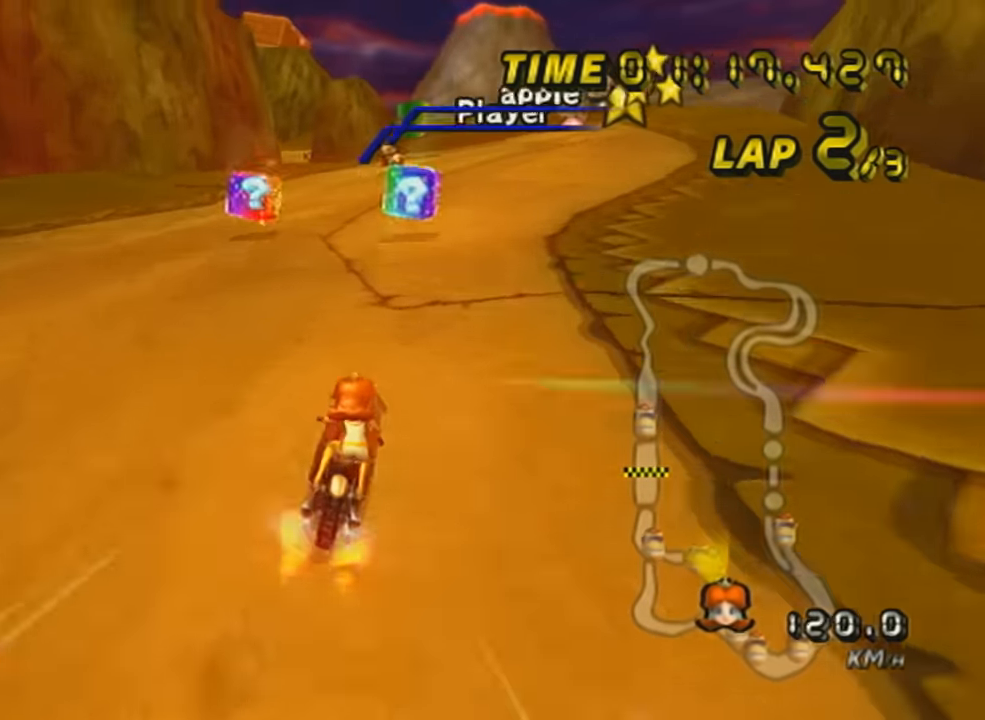
{"buttons": ["A", "DPAD_UP"], "left_stick": "center", "events": [[84, "DPAD_UP", "down"], [184, "DPAD_UP", "up"], [284, "DPAD_UP", "down"], [384, "DPAD_UP", "up"], [467, "DPAD_UP", "down"]]}
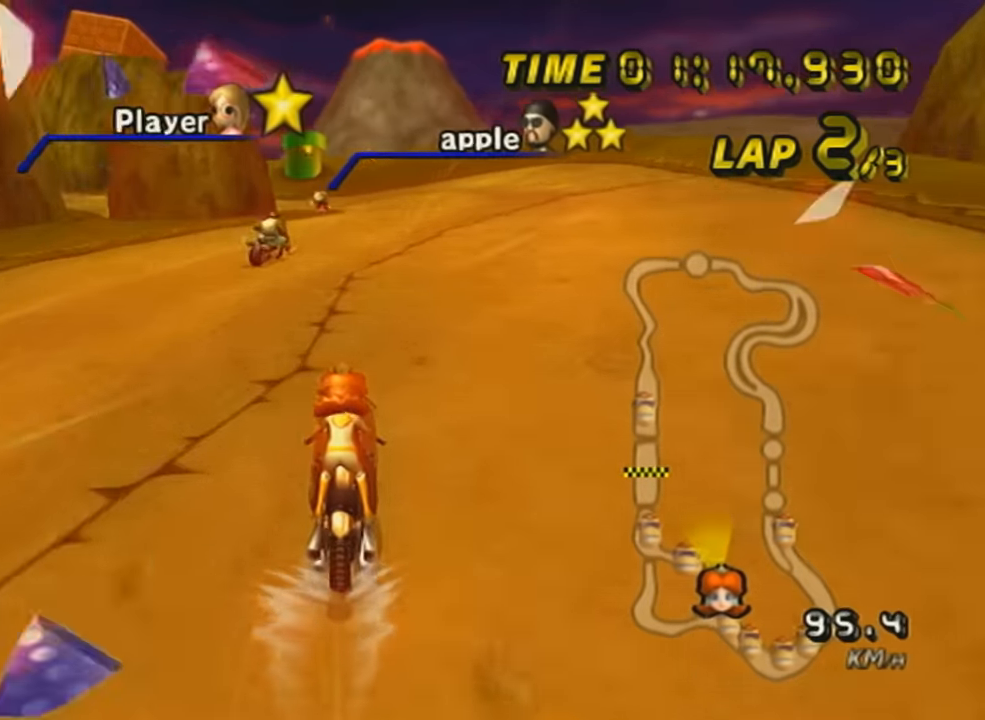
{"buttons": ["A", "R1"], "left_stick": "up-left", "events": [[83, "DPAD_UP", "up"], [217, "R1", "down"], [484, "left_stick", "up-left"]]}
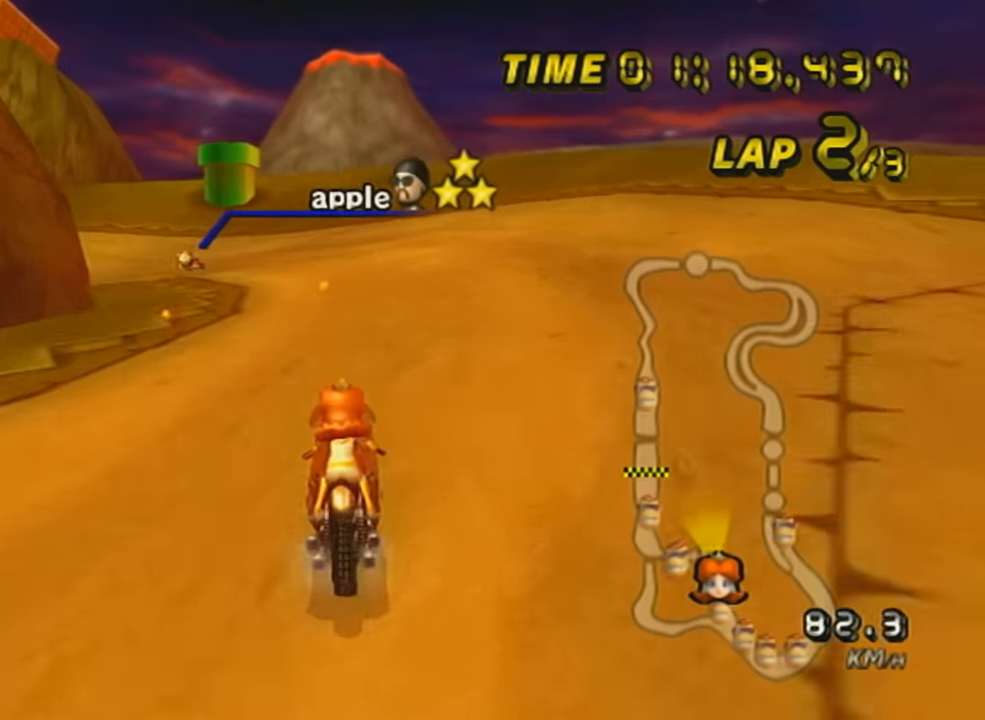
{"buttons": ["A", "R1"], "left_stick": "up-left", "events": []}
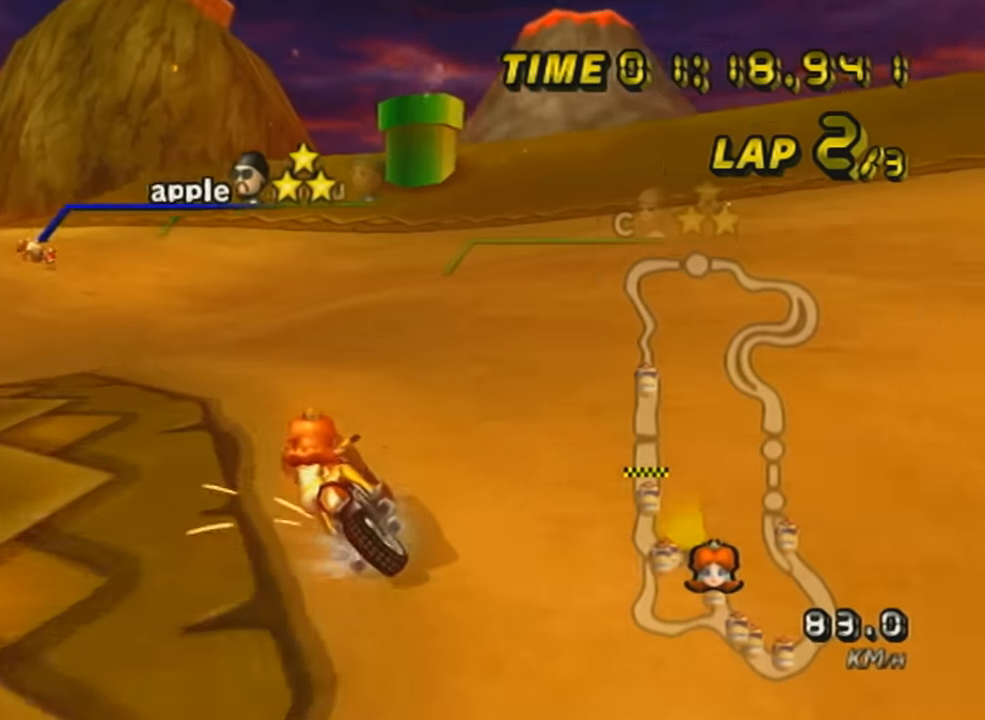
{"buttons": ["A", "R1"], "left_stick": "up-left", "events": []}
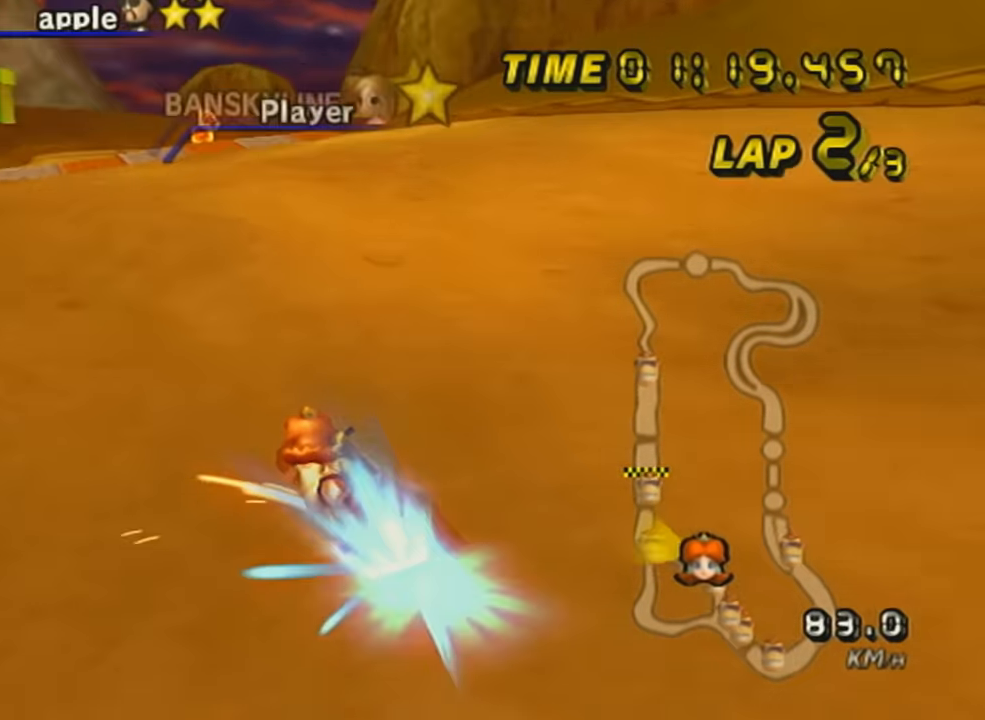
{"buttons": ["A", "R1"], "left_stick": "right", "events": [[50, "left_stick", "center"], [84, "R1", "up"], [134, "R1", "down"], [134, "left_stick", "right"], [283, "left_stick", "center"], [400, "left_stick", "right"]]}
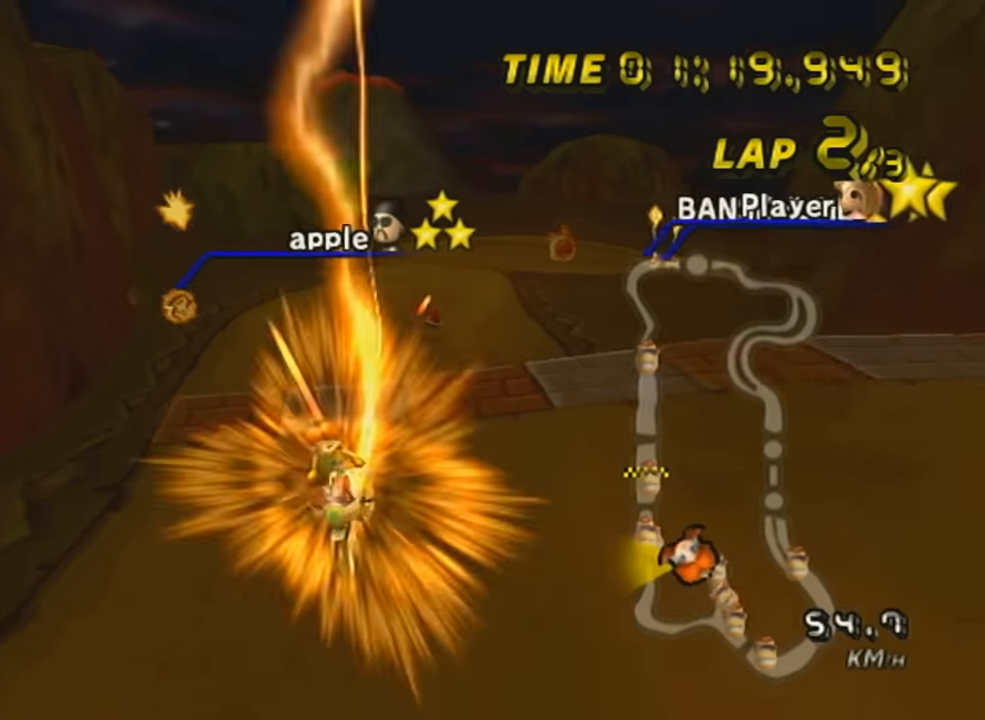
{"buttons": ["A"], "left_stick": "up-right", "events": [[50, "left_stick", "center"], [134, "R1", "up"], [200, "left_stick", "up"], [234, "X", "down"], [434, "X", "up"], [484, "left_stick", "up-right"]]}
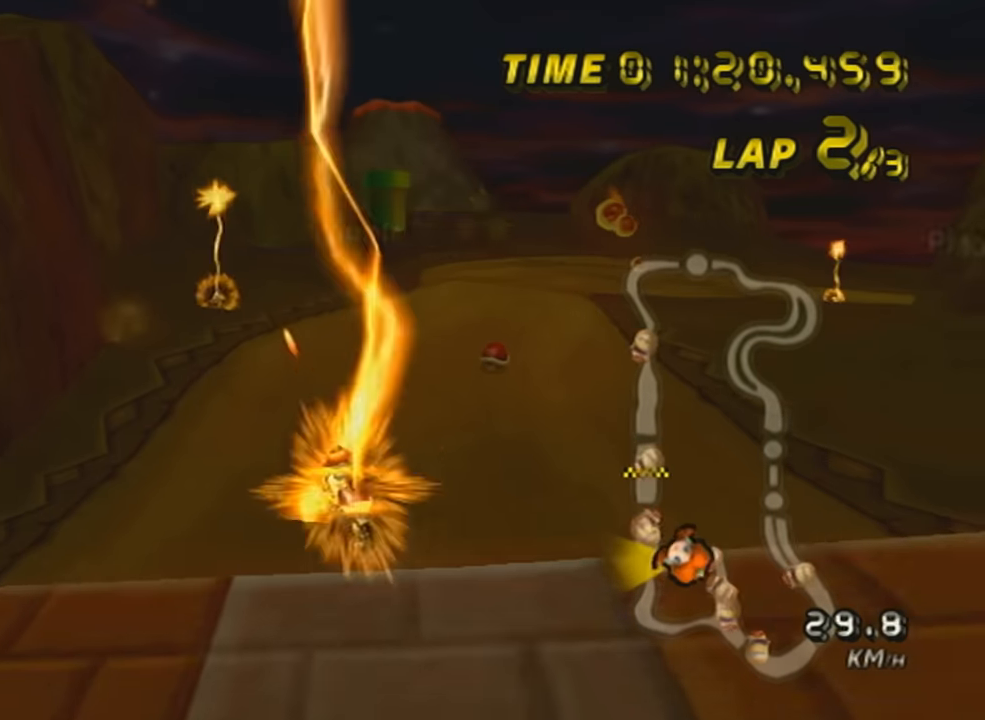
{"buttons": ["A"], "left_stick": "right", "events": [[83, "left_stick", "right"]]}
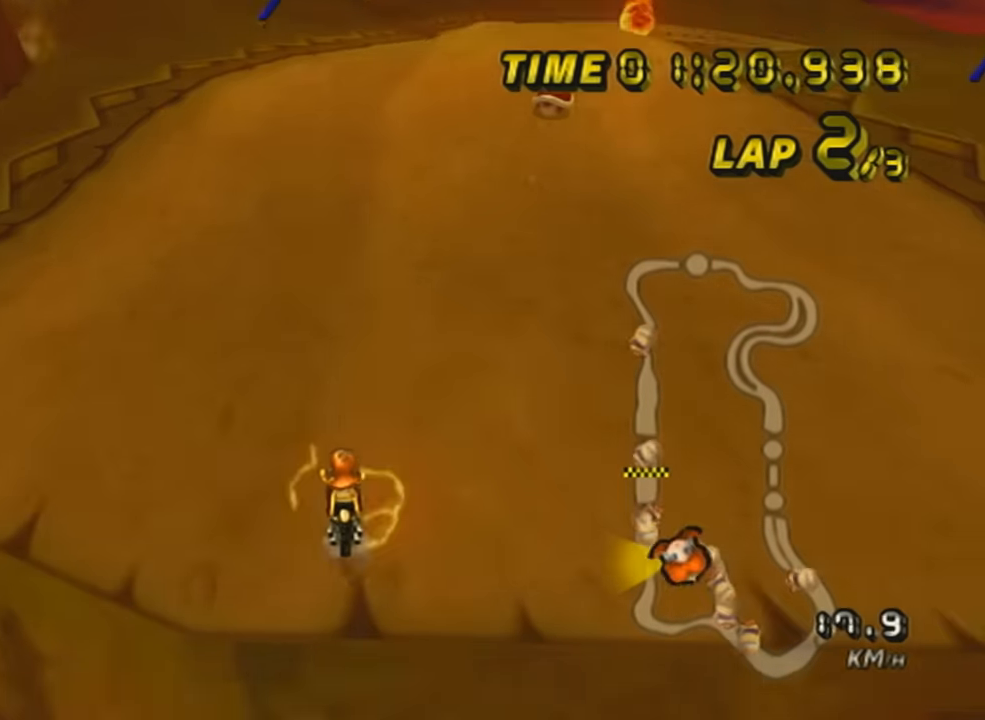
{"buttons": ["A"], "left_stick": "center", "events": [[417, "left_stick", "center"]]}
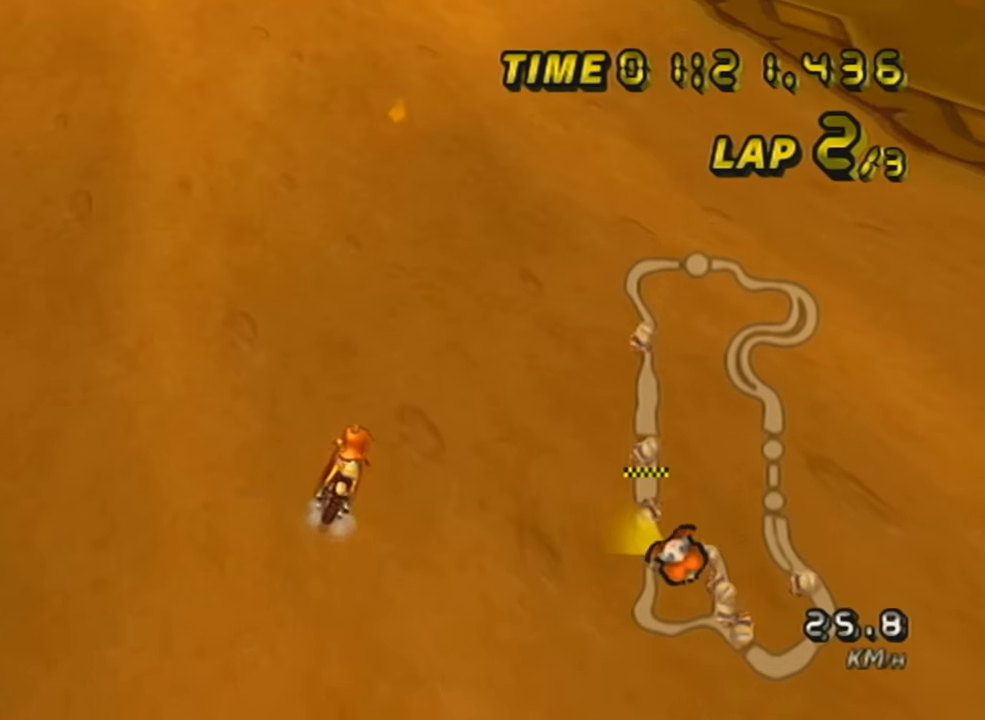
{"buttons": ["A"], "left_stick": "left", "events": [[467, "left_stick", "left"]]}
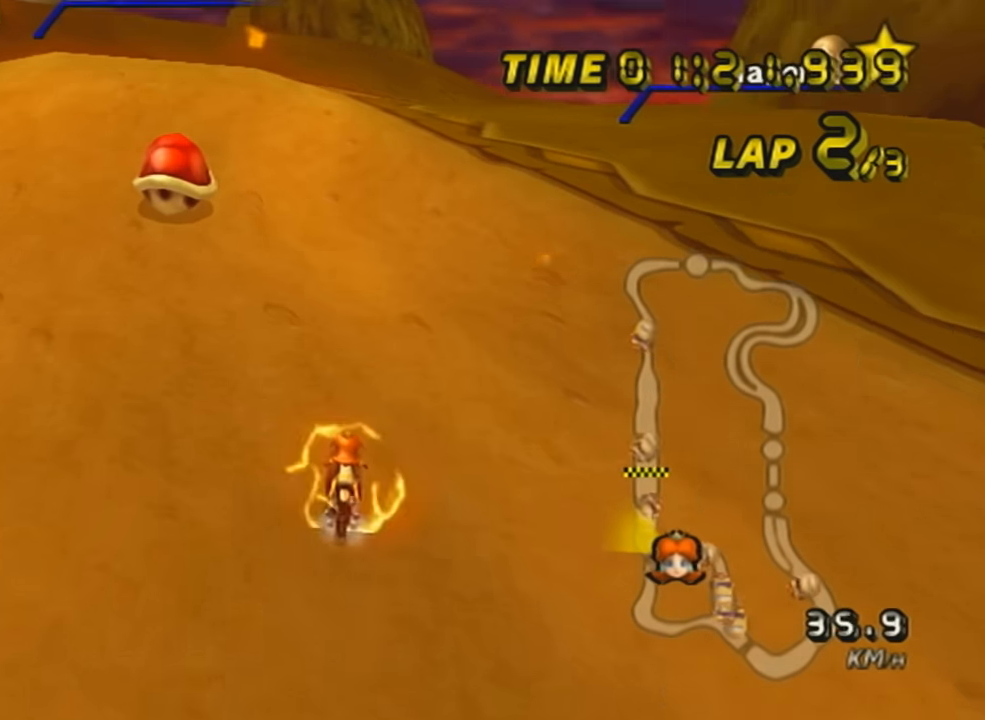
{"buttons": ["A"], "left_stick": "center", "events": [[66, "left_stick", "center"], [250, "left_stick", "down-left"], [350, "left_stick", "center"]]}
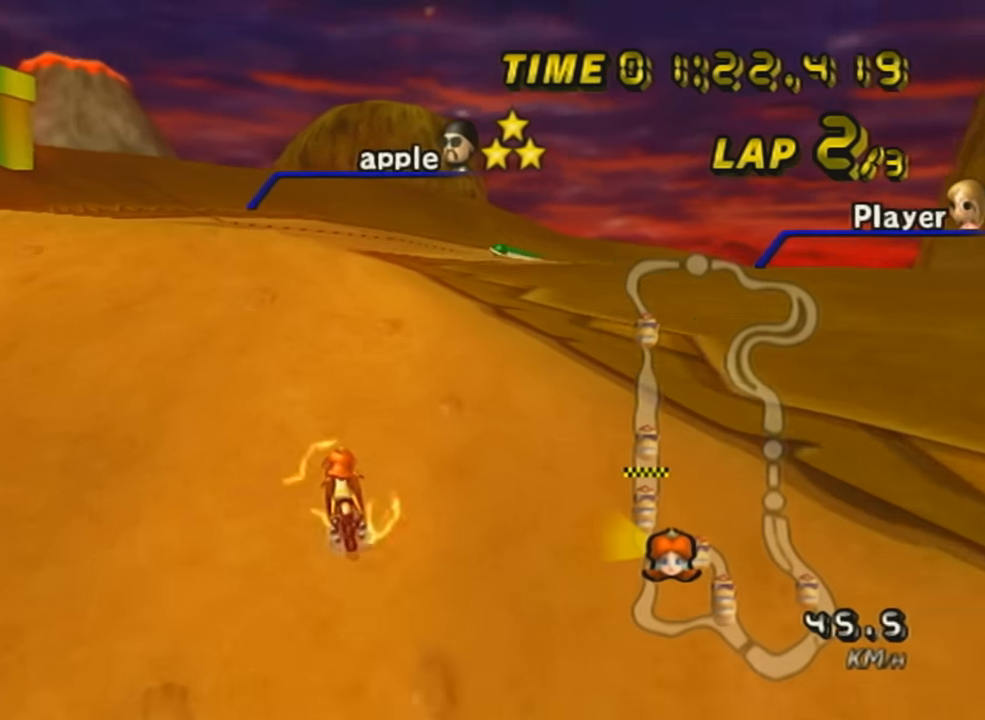
{"buttons": ["A"], "left_stick": "right", "events": [[384, "left_stick", "right"]]}
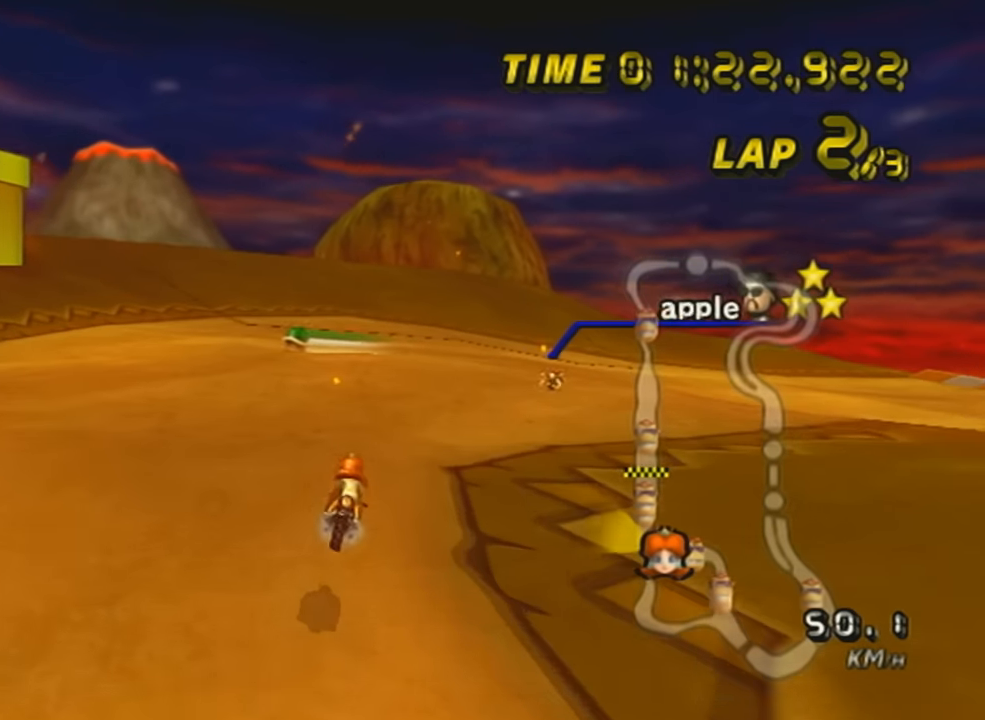
{"buttons": ["A", "R1"], "left_stick": "up-right", "events": [[66, "left_stick", "center"], [166, "R1", "down"], [200, "left_stick", "up-right"]]}
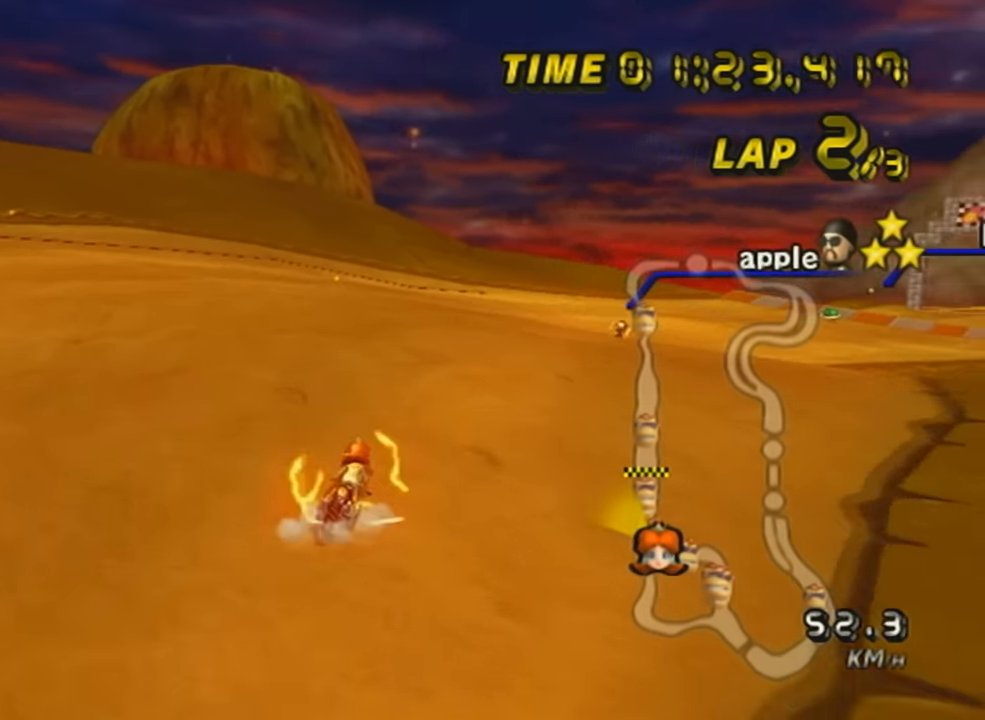
{"buttons": ["A", "R1"], "left_stick": "left", "events": [[33, "X", "down"], [184, "X", "up"], [417, "left_stick", "left"]]}
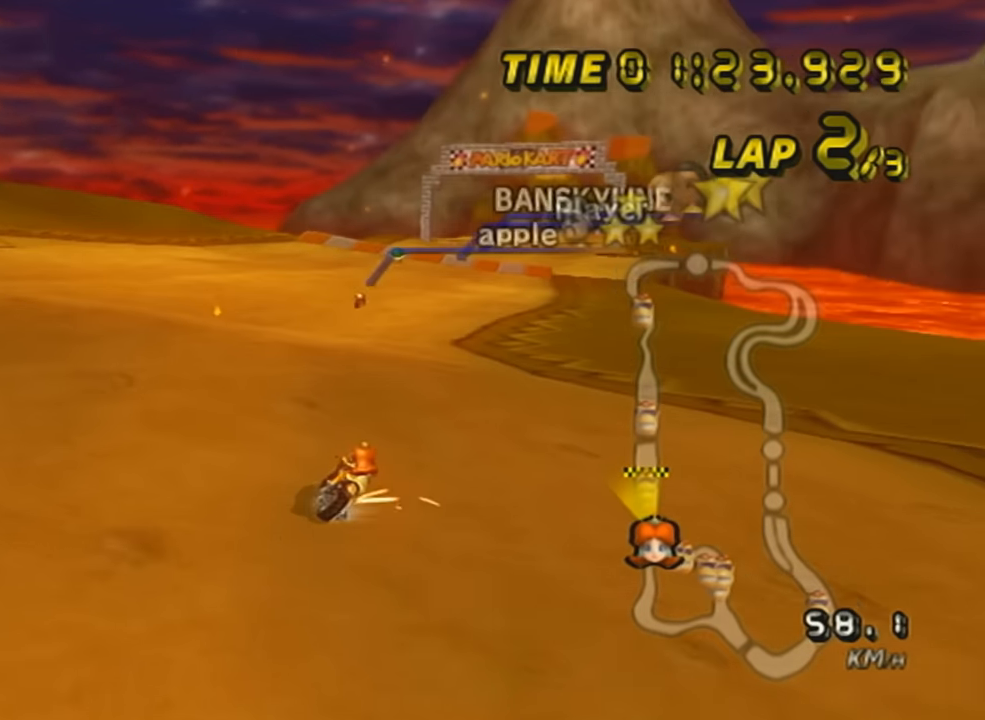
{"buttons": ["A", "R1"], "left_stick": "left", "events": []}
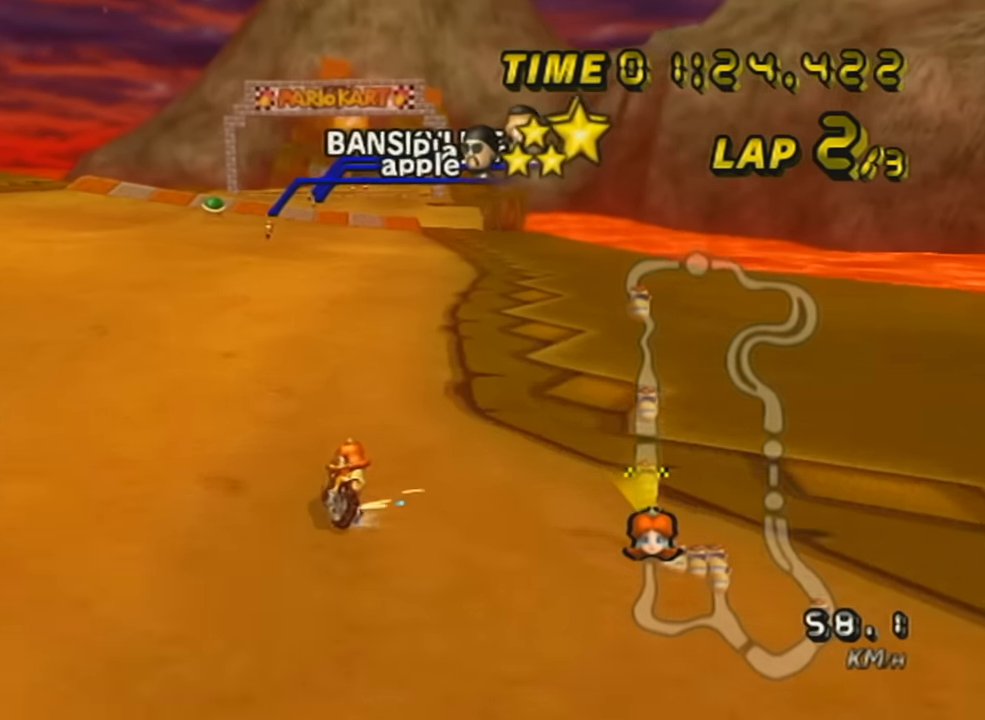
{"buttons": ["A", "X"], "left_stick": "left", "events": [[67, "left_stick", "up-right"], [384, "R1", "up"], [417, "left_stick", "left"], [451, "X", "down"]]}